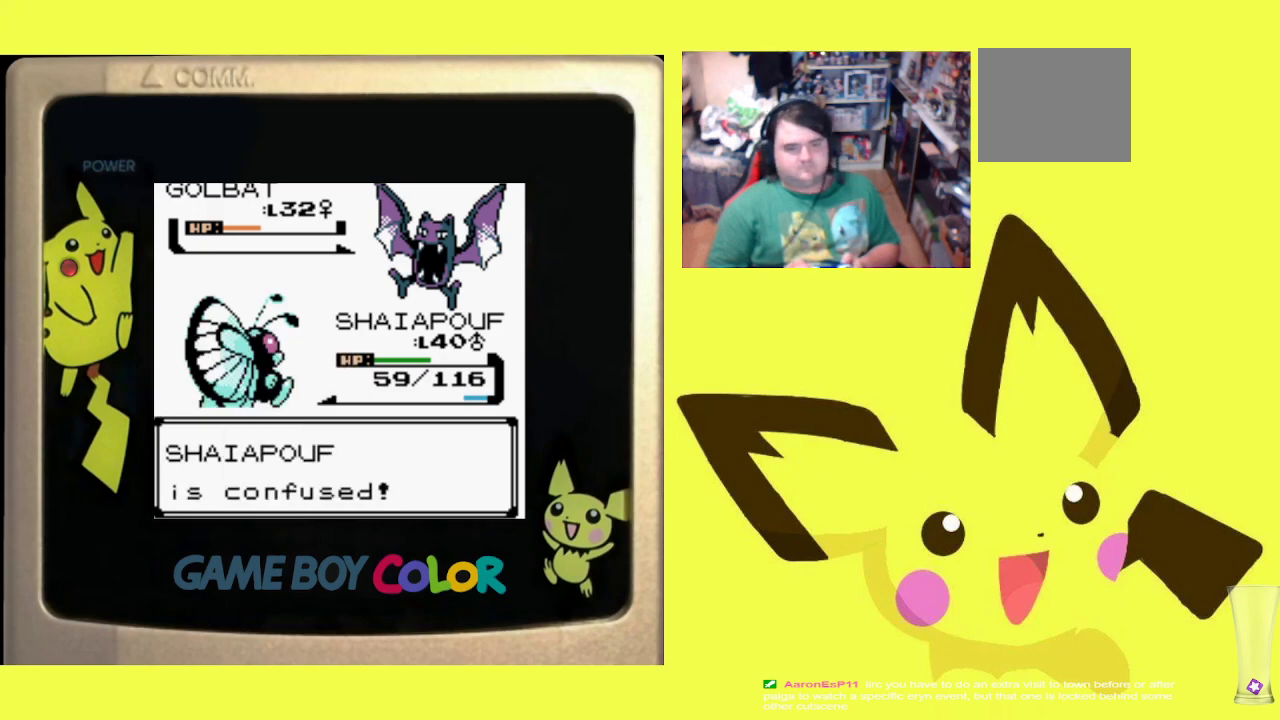
Gameplay with a controller (PlayStation layout); each line is a JSON object with the inputs held at the frame after it. "events" lists button and stick changes between this image and that frame as [ms after this image, input, new state], when the widget could be followed in between. Not read: left_stick right_stick.
{"buttons": ["CIRCLE", "R1"], "events": [[67, "CIRCLE", "down"], [183, "CIRCLE", "up"], [250, "CIRCLE", "down"], [367, "CIRCLE", "up"], [467, "CIRCLE", "down"]]}
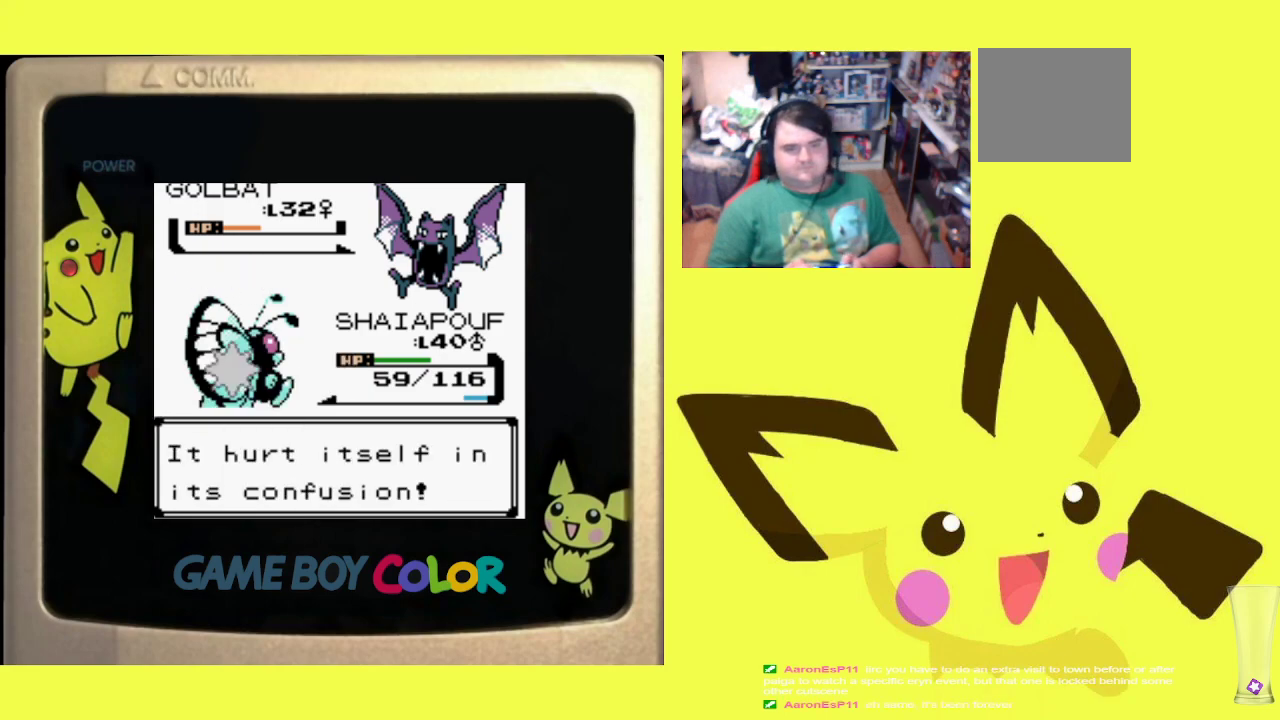
{"buttons": ["R1"], "events": [[83, "CIRCLE", "up"], [167, "CIRCLE", "down"], [283, "CIRCLE", "up"], [367, "CIRCLE", "down"], [500, "CIRCLE", "up"]]}
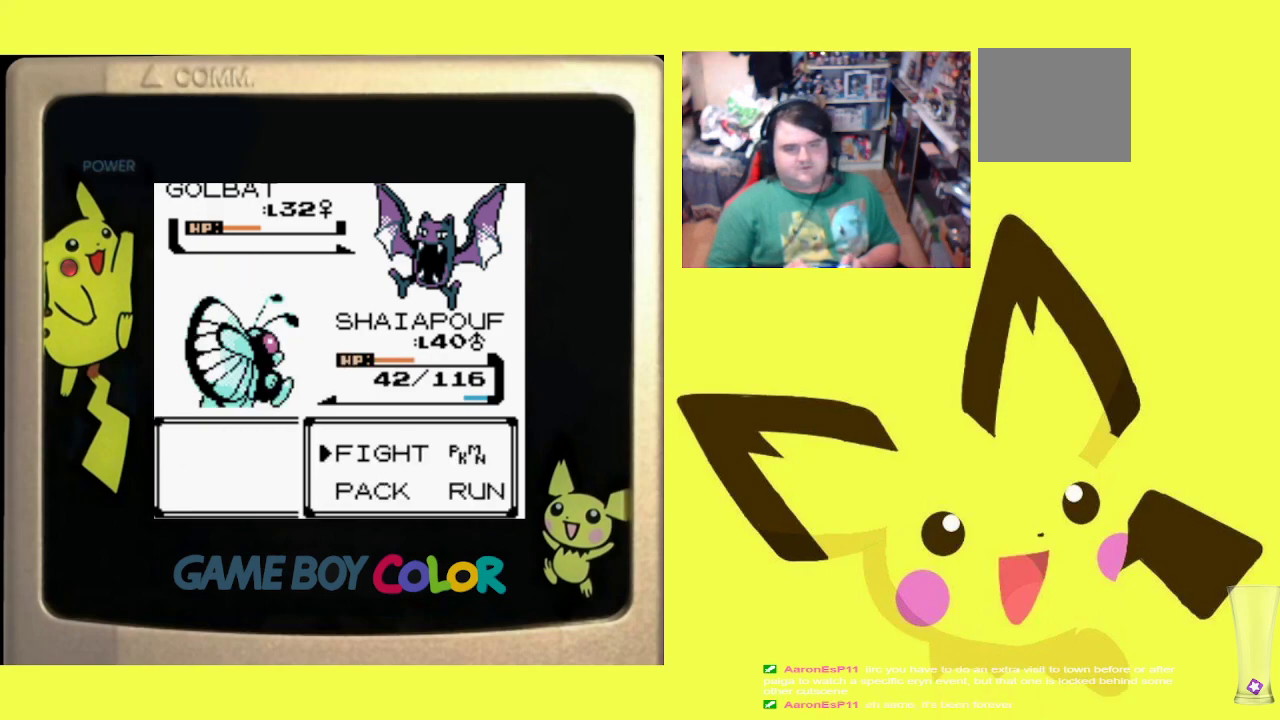
{"buttons": ["CIRCLE", "R1"], "events": [[67, "CIRCLE", "down"], [167, "CIRCLE", "up"], [250, "CIRCLE", "down"], [350, "CIRCLE", "up"], [433, "CIRCLE", "down"]]}
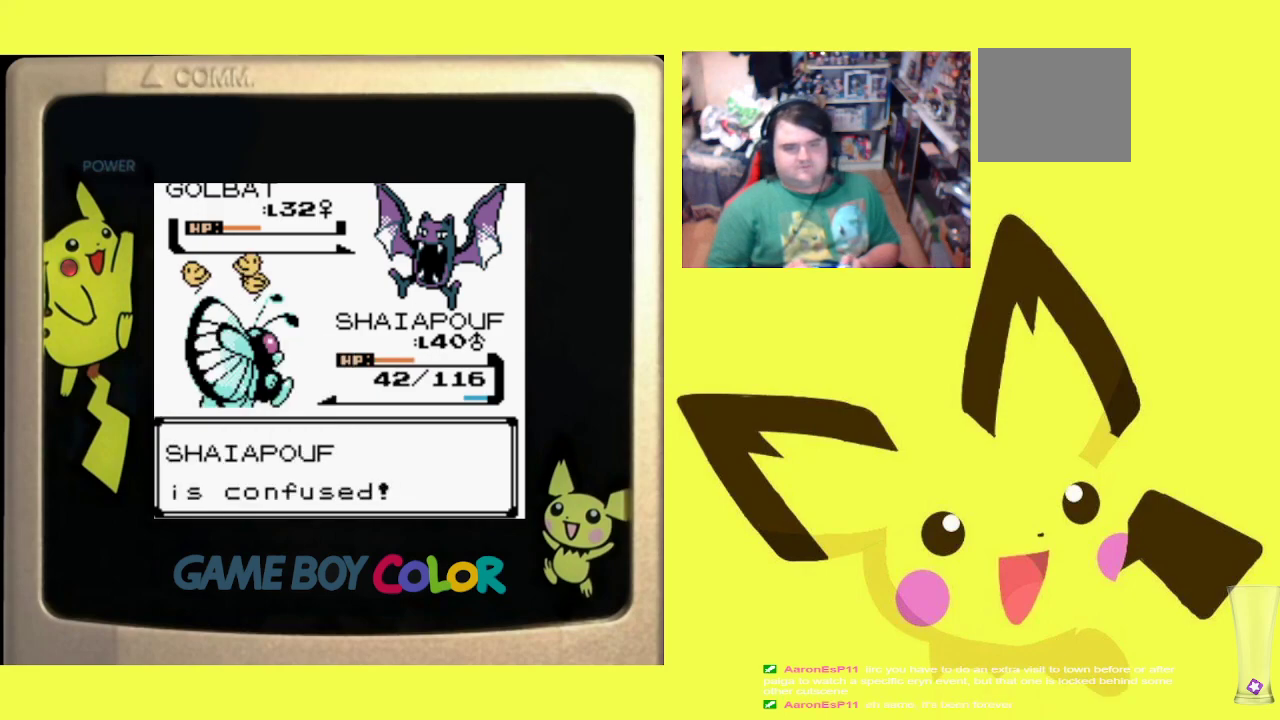
{"buttons": ["R1"], "events": [[50, "CIRCLE", "up"], [133, "CIRCLE", "down"], [250, "CIRCLE", "up"], [350, "CIRCLE", "down"], [450, "CIRCLE", "up"]]}
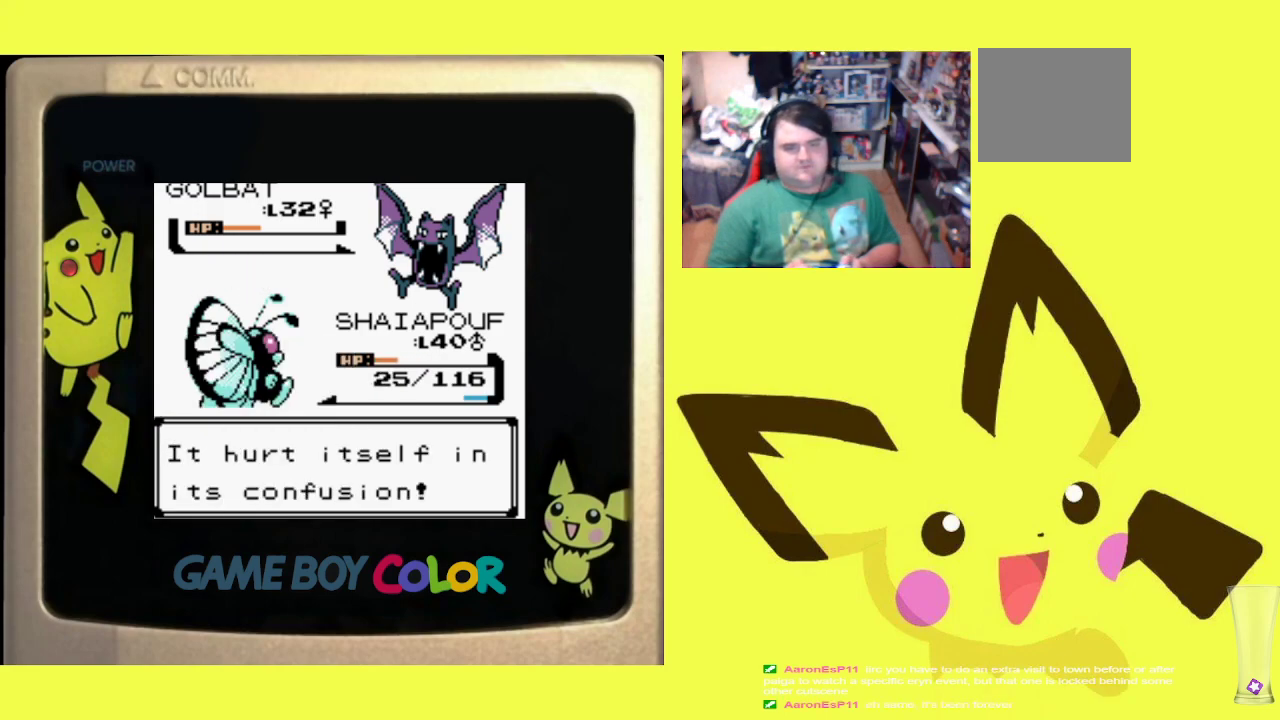
{"buttons": ["CIRCLE", "R1"], "events": [[50, "CIRCLE", "down"], [167, "CIRCLE", "up"], [267, "CIRCLE", "down"], [383, "CIRCLE", "up"], [483, "CIRCLE", "down"]]}
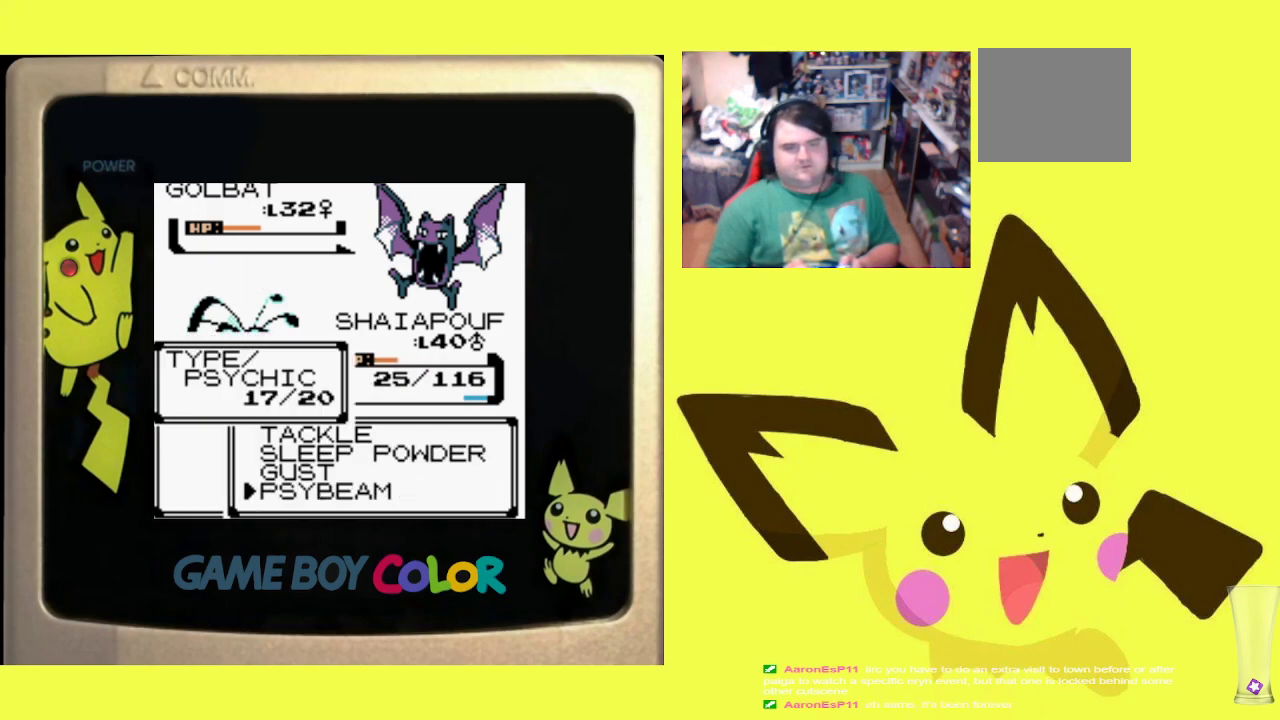
{"buttons": ["R1"], "events": [[100, "CIRCLE", "up"], [183, "CIRCLE", "down"], [300, "CIRCLE", "up"], [367, "CIRCLE", "down"], [483, "CIRCLE", "up"]]}
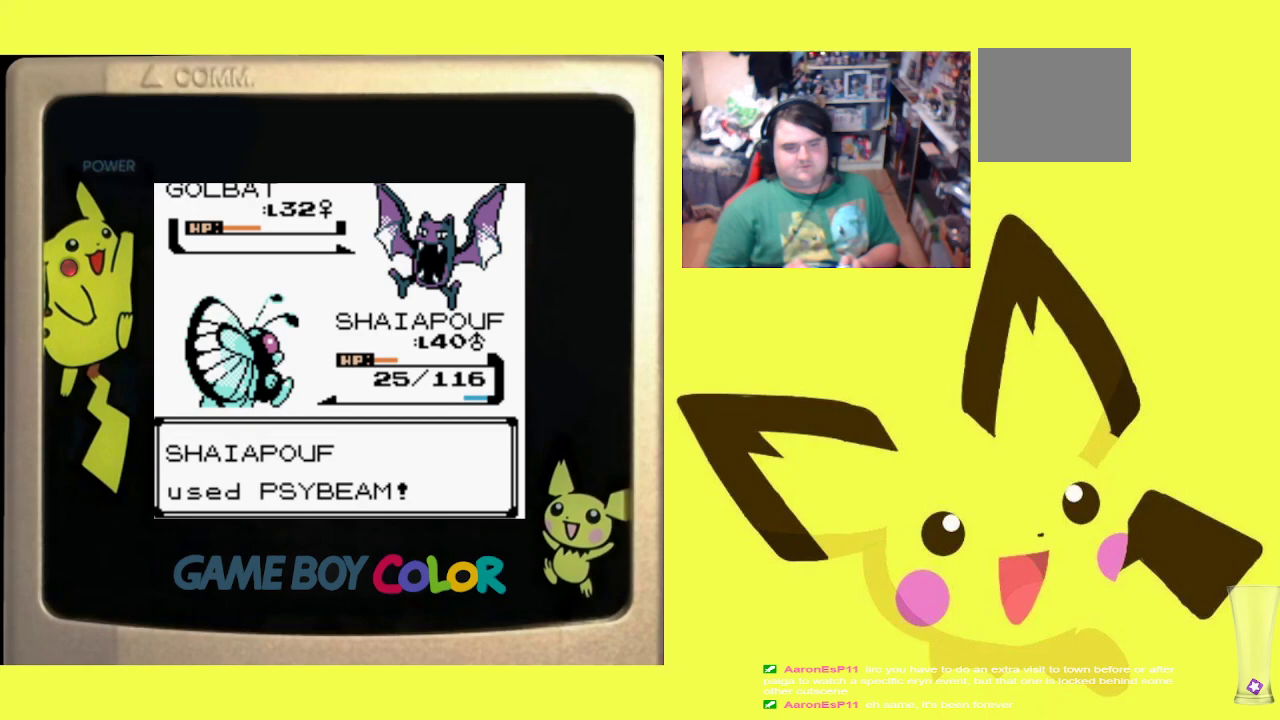
{"buttons": ["CIRCLE", "R1"], "events": [[83, "CIRCLE", "down"], [183, "CIRCLE", "up"], [400, "CIRCLE", "down"]]}
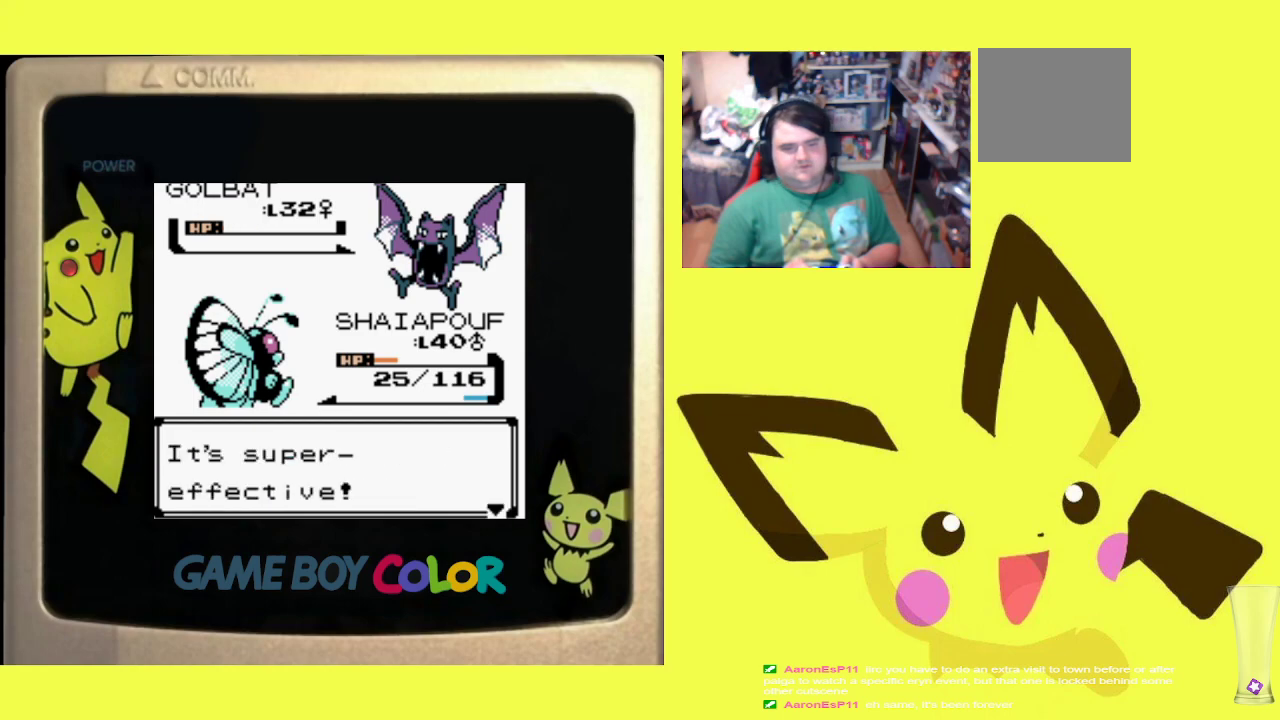
{"buttons": ["CROSS", "R1"], "events": [[33, "CIRCLE", "up"], [133, "CROSS", "down"], [250, "CROSS", "up"], [317, "CROSS", "down"], [433, "CROSS", "up"], [500, "CROSS", "down"]]}
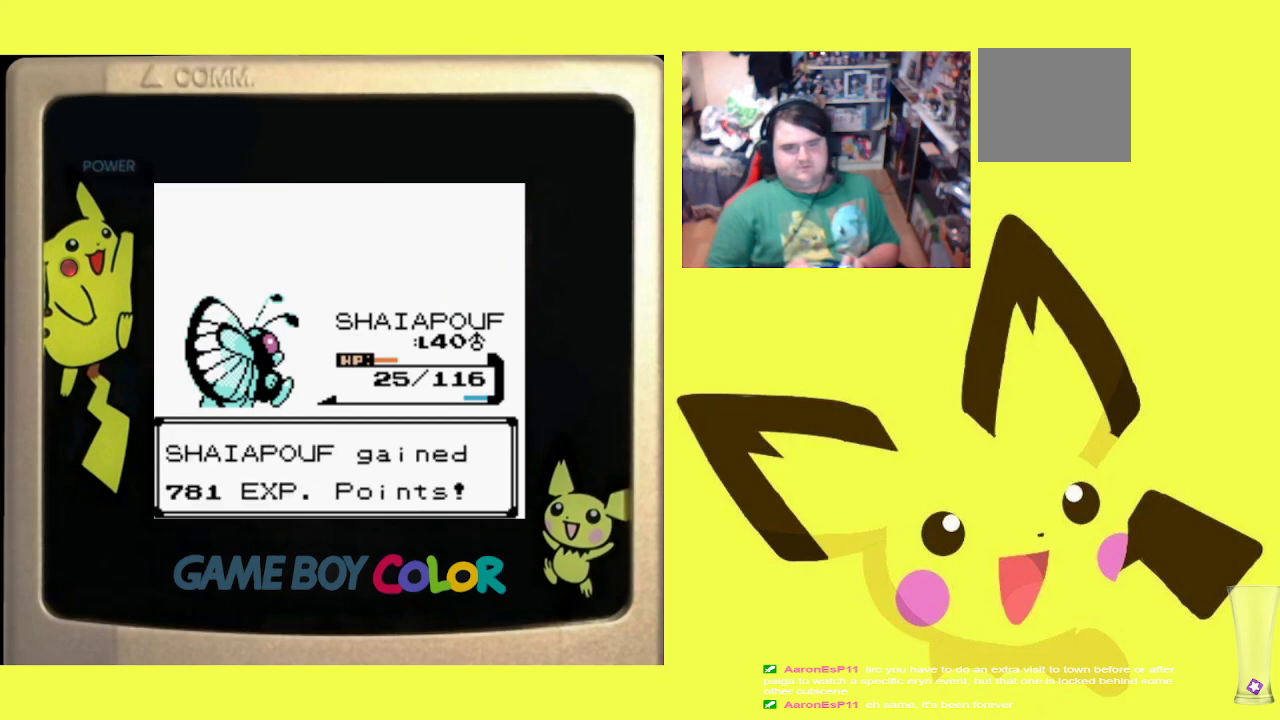
{"buttons": ["R1"], "events": [[100, "CROSS", "up"], [183, "CROSS", "down"], [300, "CROSS", "up"]]}
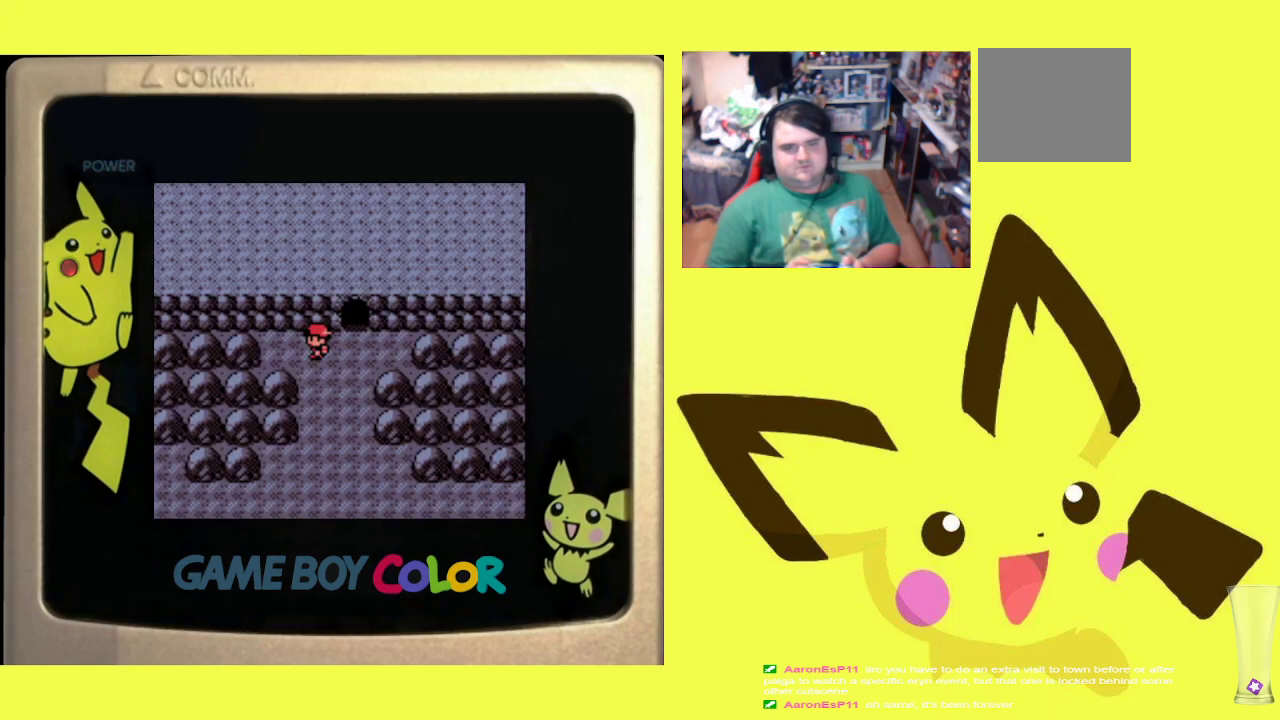
{"buttons": [], "events": [[417, "R1", "up"]]}
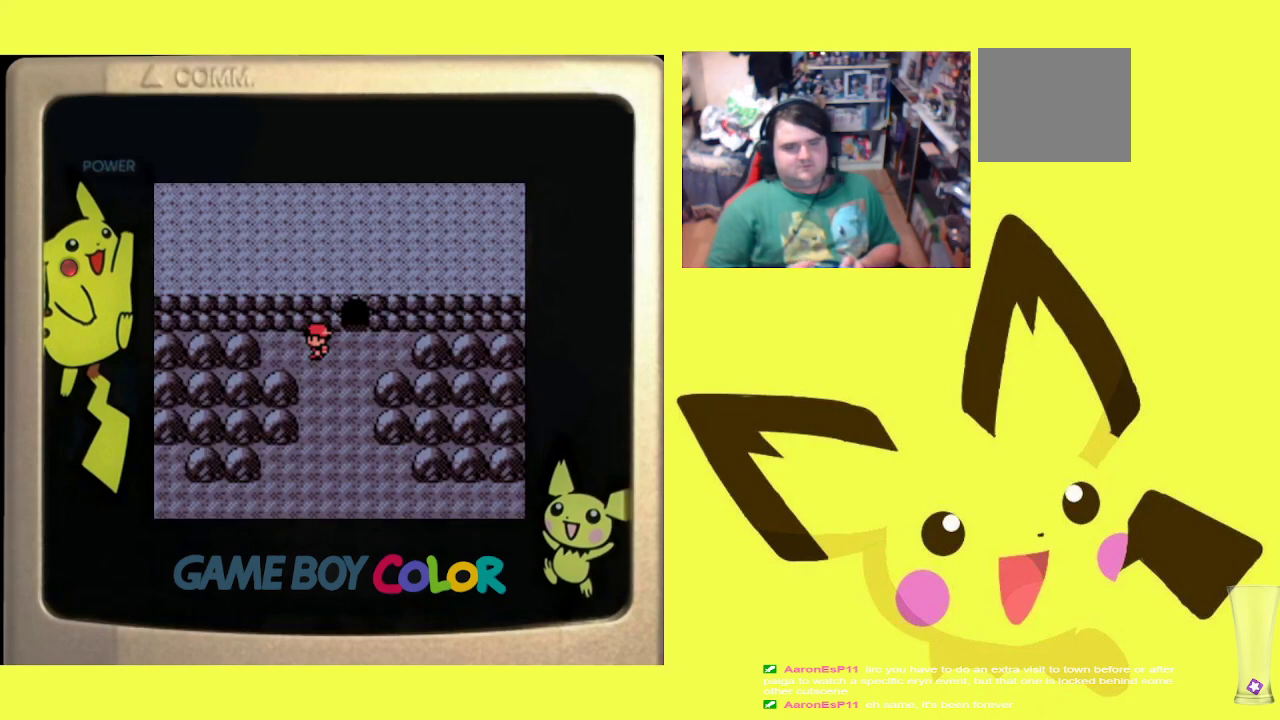
{"buttons": [], "events": [[133, "DPAD_RIGHT", "down"], [350, "DPAD_RIGHT", "up"]]}
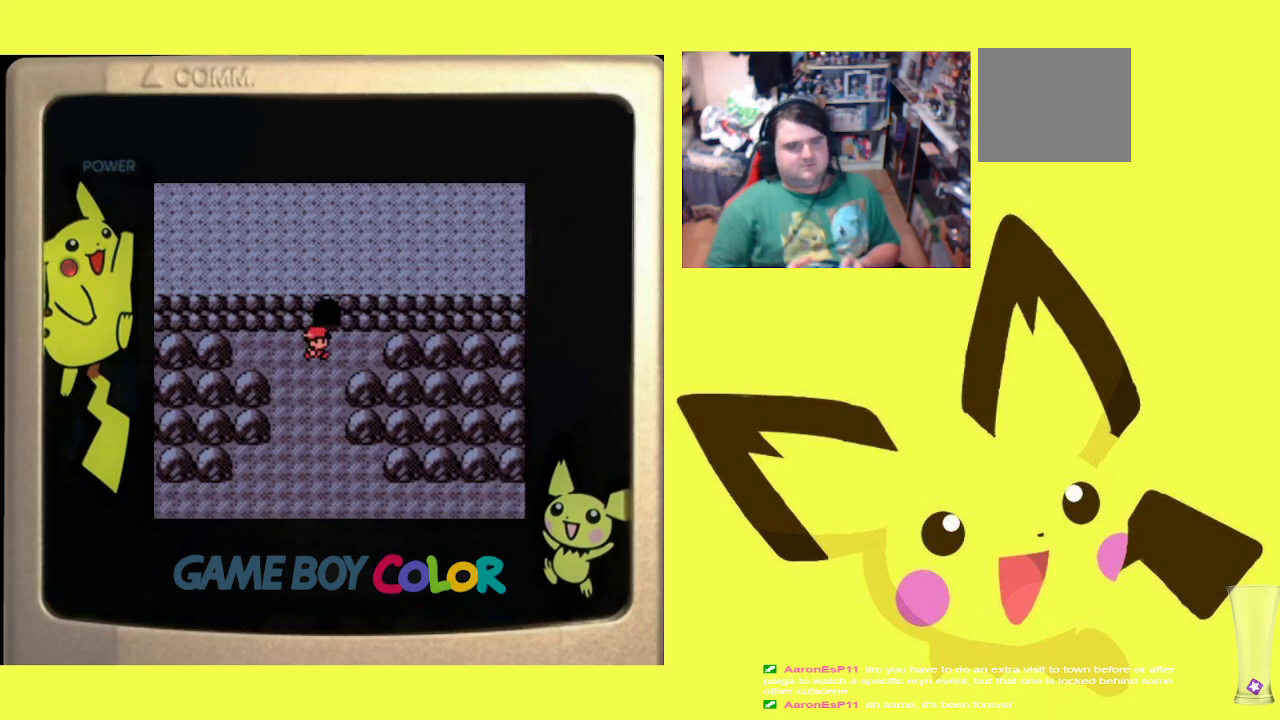
{"buttons": ["R1", "DPAD_LEFT"], "events": [[117, "R1", "down"], [133, "DPAD_LEFT", "down"], [267, "DPAD_LEFT", "up"], [317, "DPAD_RIGHT", "down"], [417, "DPAD_RIGHT", "up"], [467, "DPAD_LEFT", "down"]]}
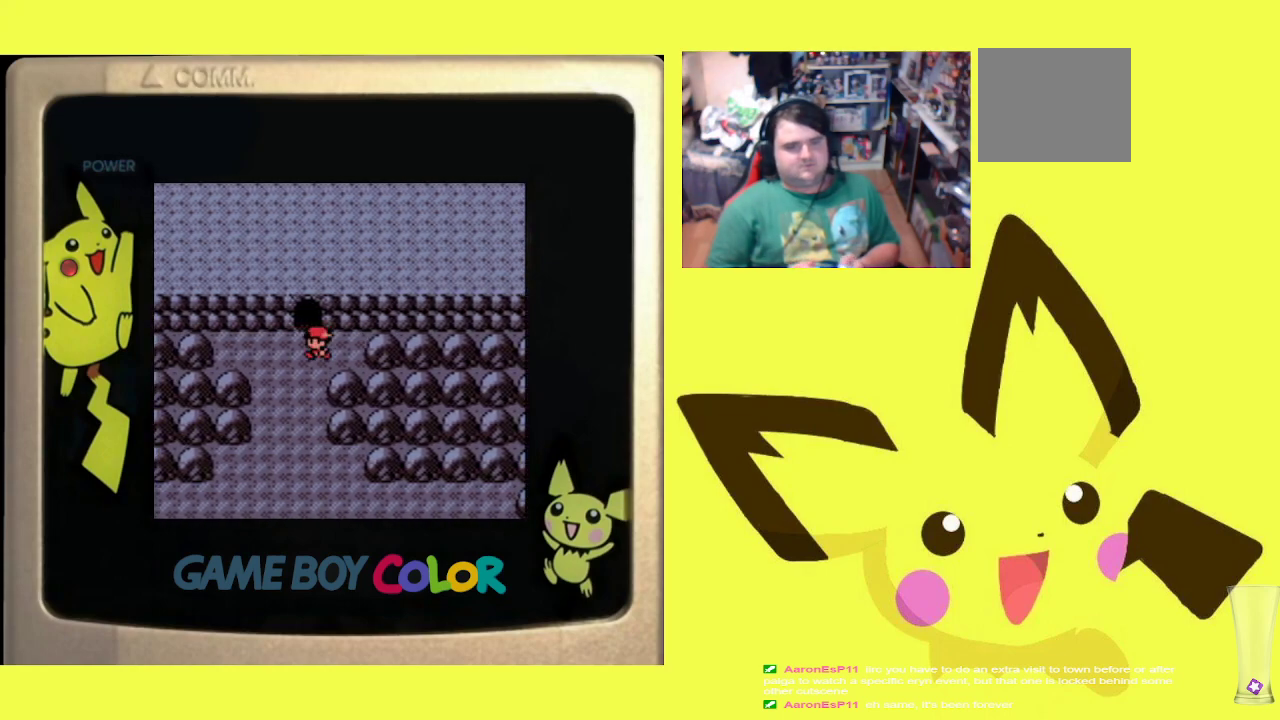
{"buttons": ["R1", "DPAD_RIGHT"], "events": [[83, "DPAD_LEFT", "up"], [133, "DPAD_RIGHT", "down"], [217, "DPAD_RIGHT", "up"], [283, "DPAD_LEFT", "down"], [383, "DPAD_LEFT", "up"], [450, "DPAD_RIGHT", "down"]]}
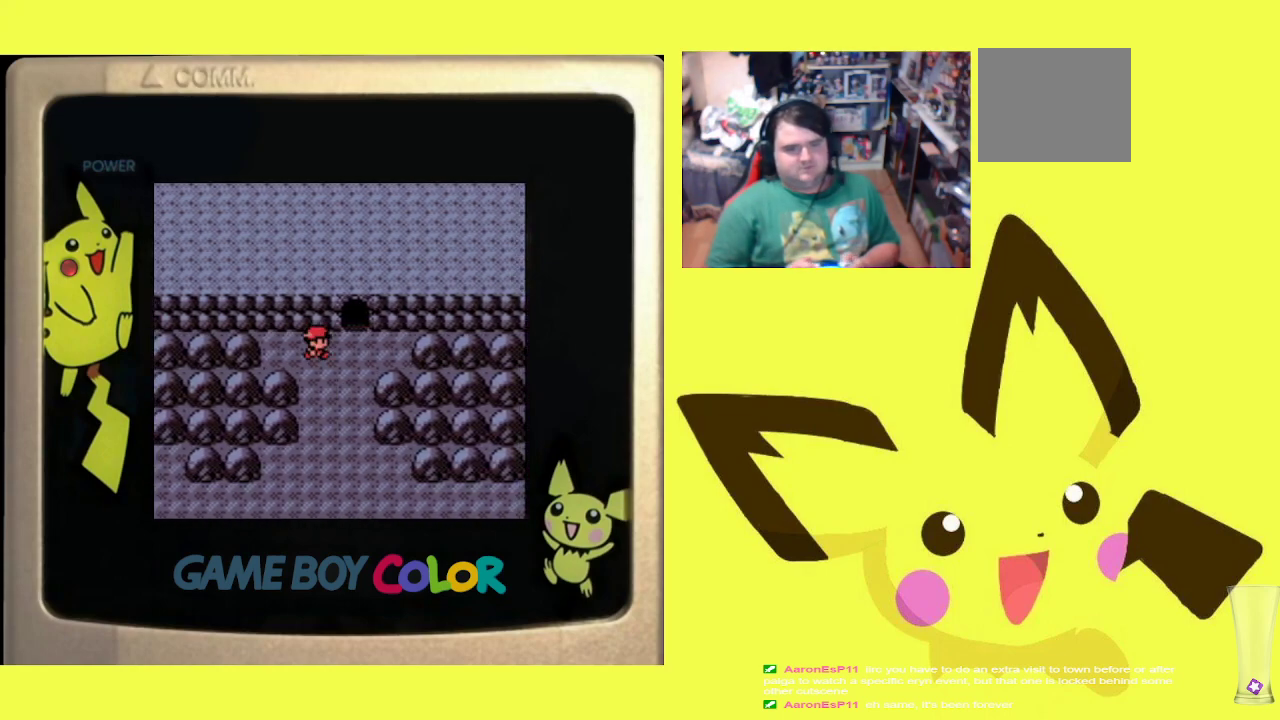
{"buttons": ["R1", "DPAD_LEFT"], "events": [[33, "DPAD_DOWN", "down"], [50, "DPAD_DOWN", "up"], [50, "DPAD_RIGHT", "up"], [117, "DPAD_LEFT", "down"], [233, "DPAD_LEFT", "up"], [283, "DPAD_RIGHT", "down"], [367, "DPAD_RIGHT", "up"], [450, "DPAD_LEFT", "down"]]}
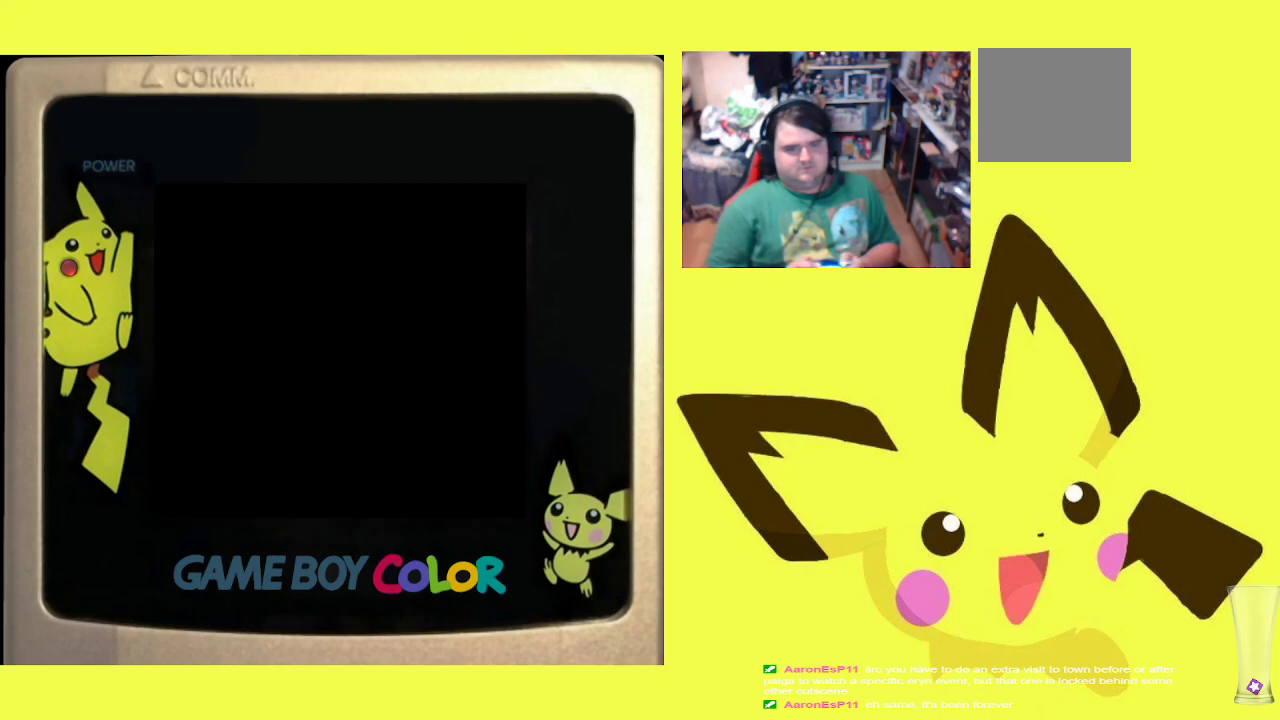
{"buttons": ["CIRCLE", "R1"], "events": [[50, "DPAD_LEFT", "up"], [217, "CIRCLE", "down"], [333, "CIRCLE", "up"], [417, "CIRCLE", "down"]]}
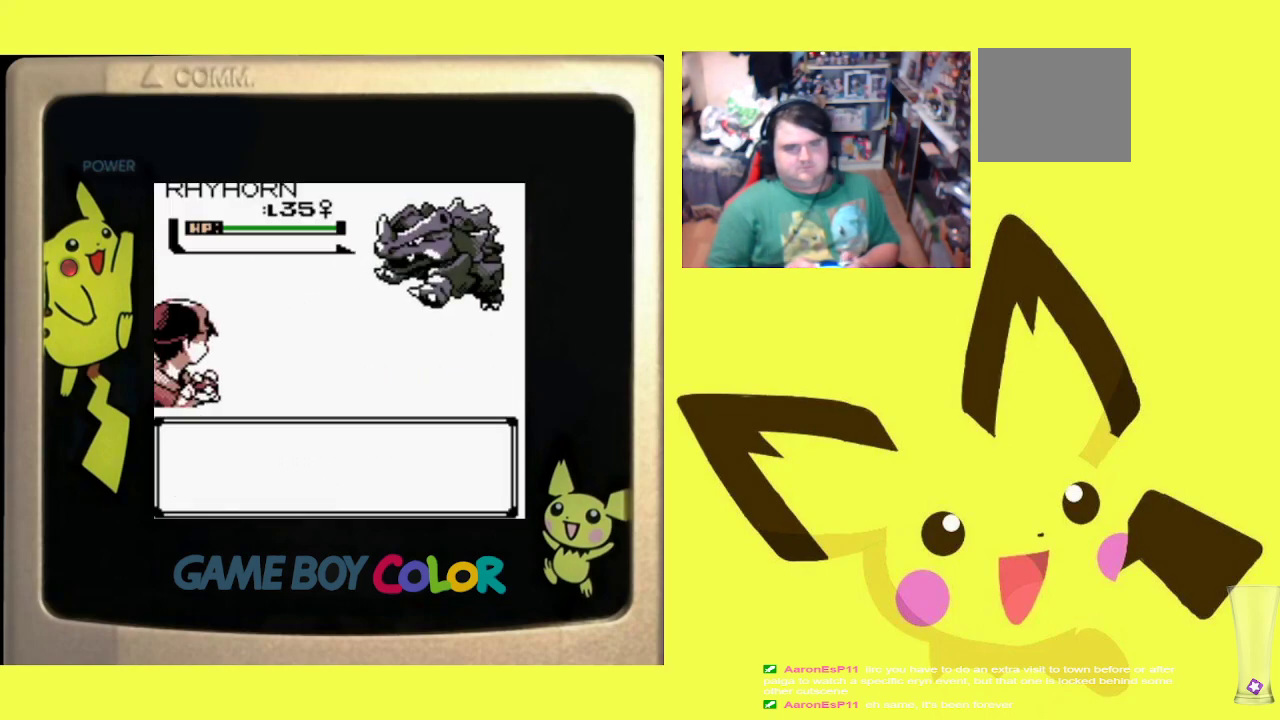
{"buttons": ["R1"], "events": [[17, "CIRCLE", "up"]]}
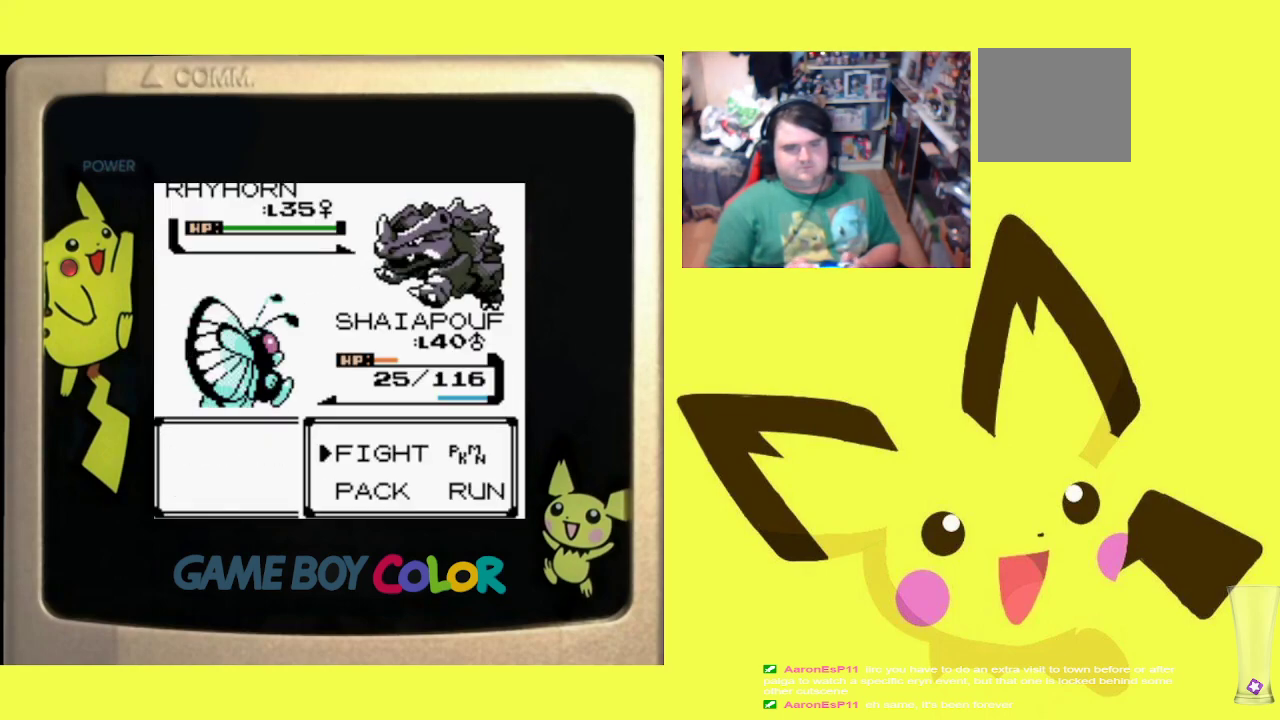
{"buttons": ["CIRCLE", "R1"], "events": [[33, "CIRCLE", "down"], [150, "CIRCLE", "up"], [150, "DPAD_UP", "down"], [250, "CIRCLE", "down"], [250, "DPAD_UP", "up"], [350, "CIRCLE", "up"], [450, "CIRCLE", "down"]]}
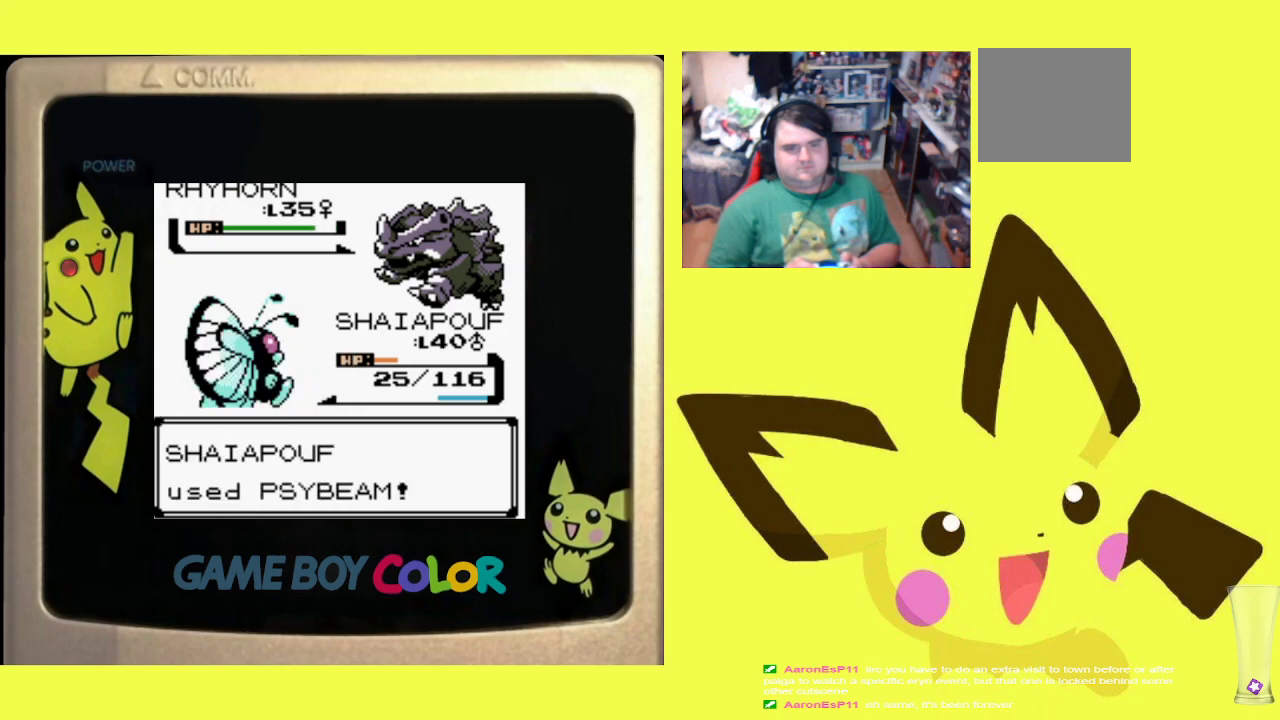
{"buttons": ["R1"], "events": [[33, "CIRCLE", "up"], [133, "CIRCLE", "down"], [217, "CIRCLE", "up"], [317, "CIRCLE", "down"], [417, "CIRCLE", "up"]]}
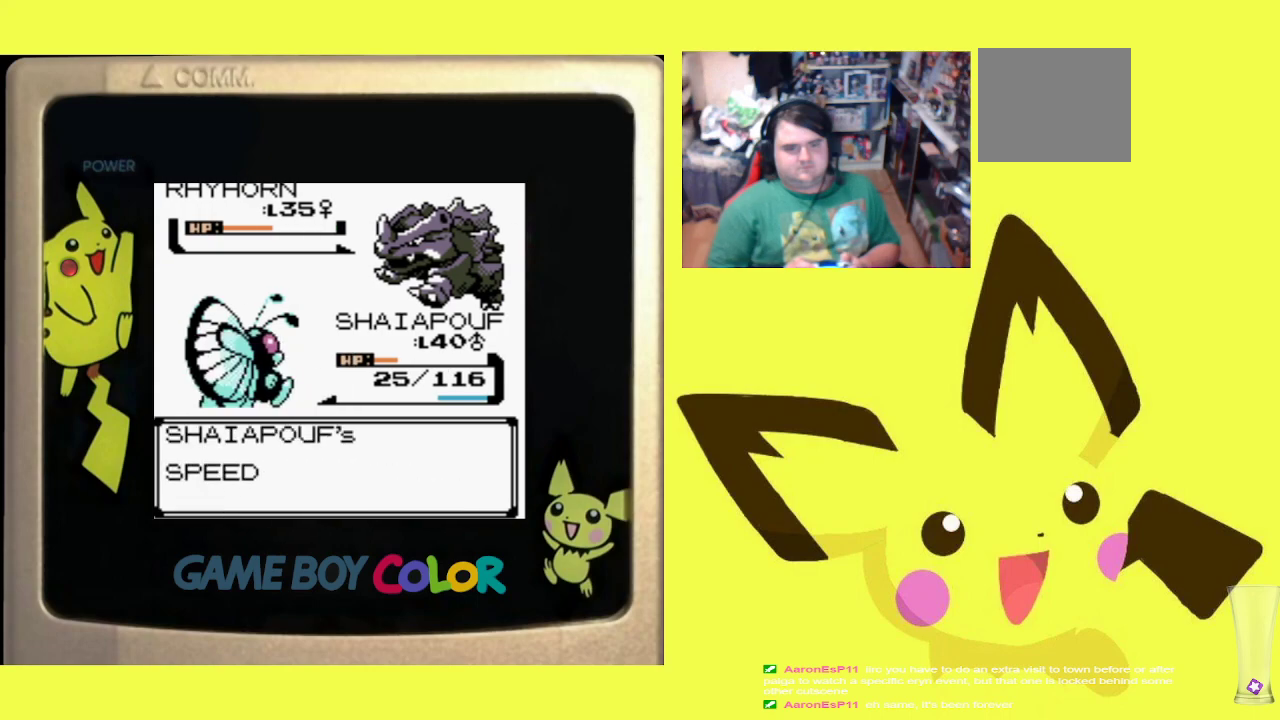
{"buttons": ["R1"], "events": [[17, "CIRCLE", "down"], [117, "CIRCLE", "up"], [200, "CIRCLE", "down"], [317, "CIRCLE", "up"], [383, "CIRCLE", "down"], [500, "CIRCLE", "up"]]}
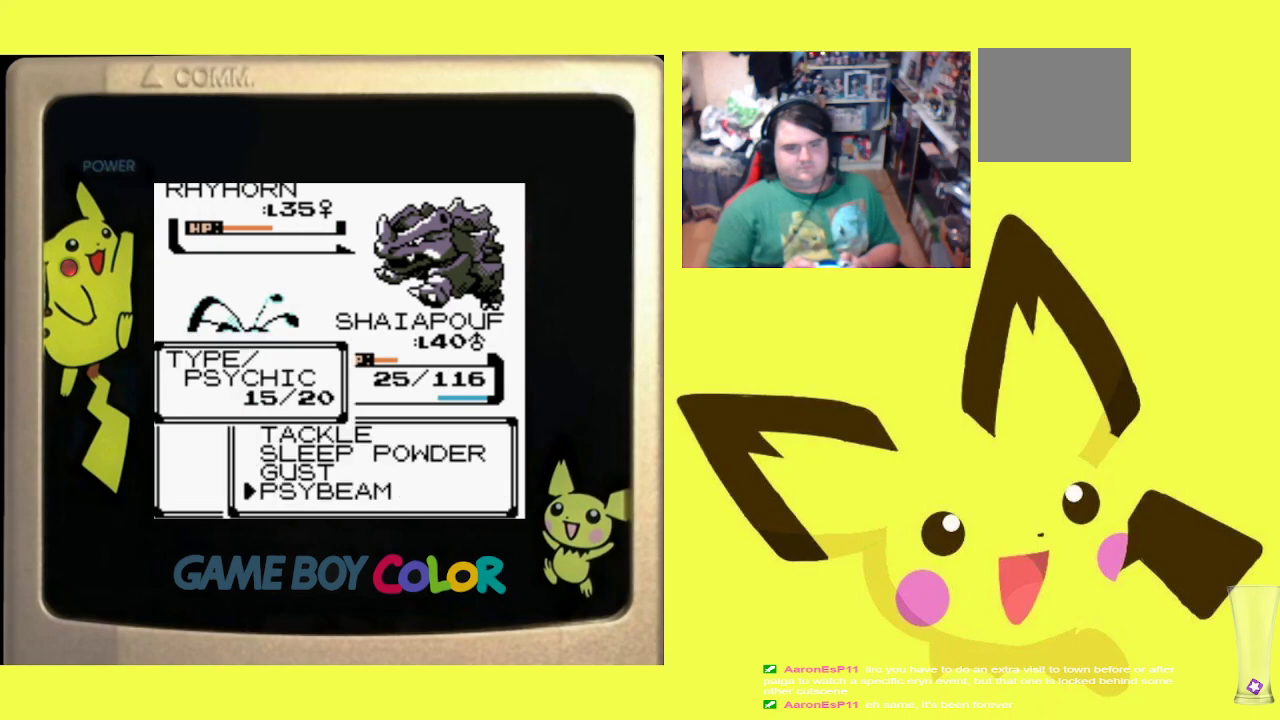
{"buttons": ["CIRCLE", "R1"], "events": [[83, "CIRCLE", "down"], [200, "CIRCLE", "up"], [267, "CIRCLE", "down"], [383, "CIRCLE", "up"], [450, "CIRCLE", "down"]]}
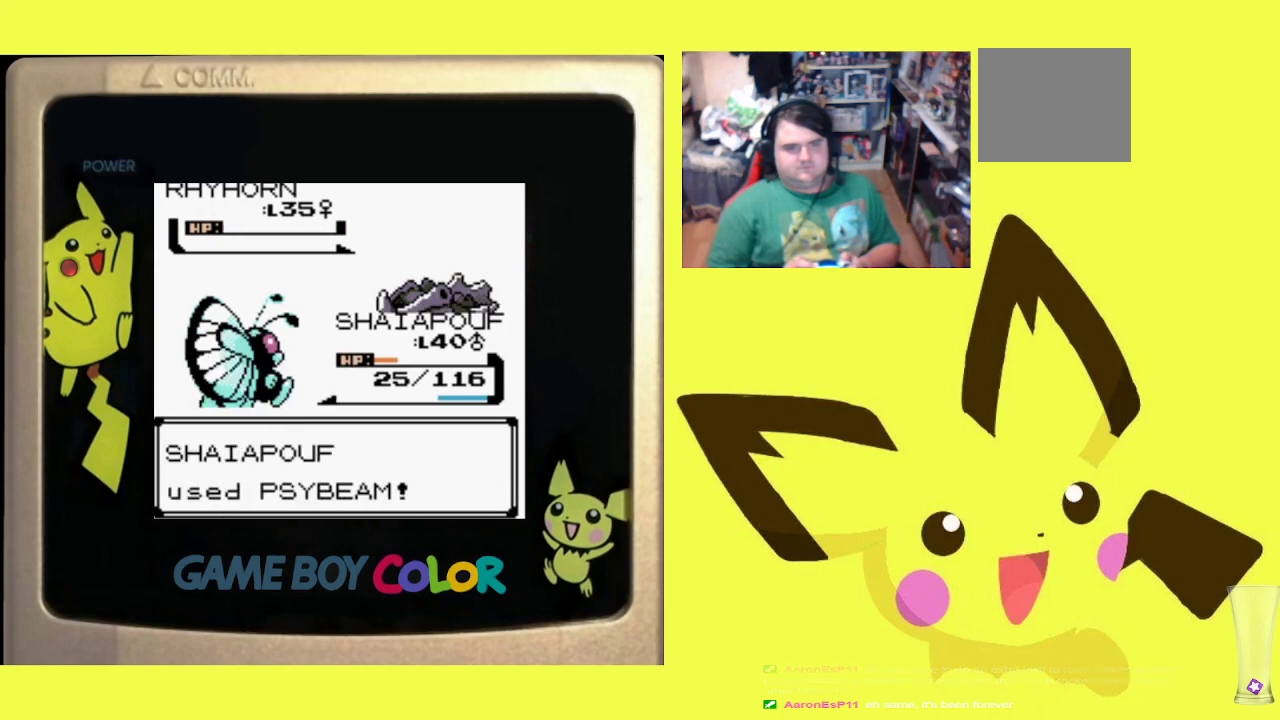
{"buttons": ["CROSS", "R1"], "events": [[50, "CIRCLE", "up"], [150, "CROSS", "down"], [250, "CROSS", "up"], [350, "CROSS", "down"], [417, "CROSS", "up"], [500, "CROSS", "down"]]}
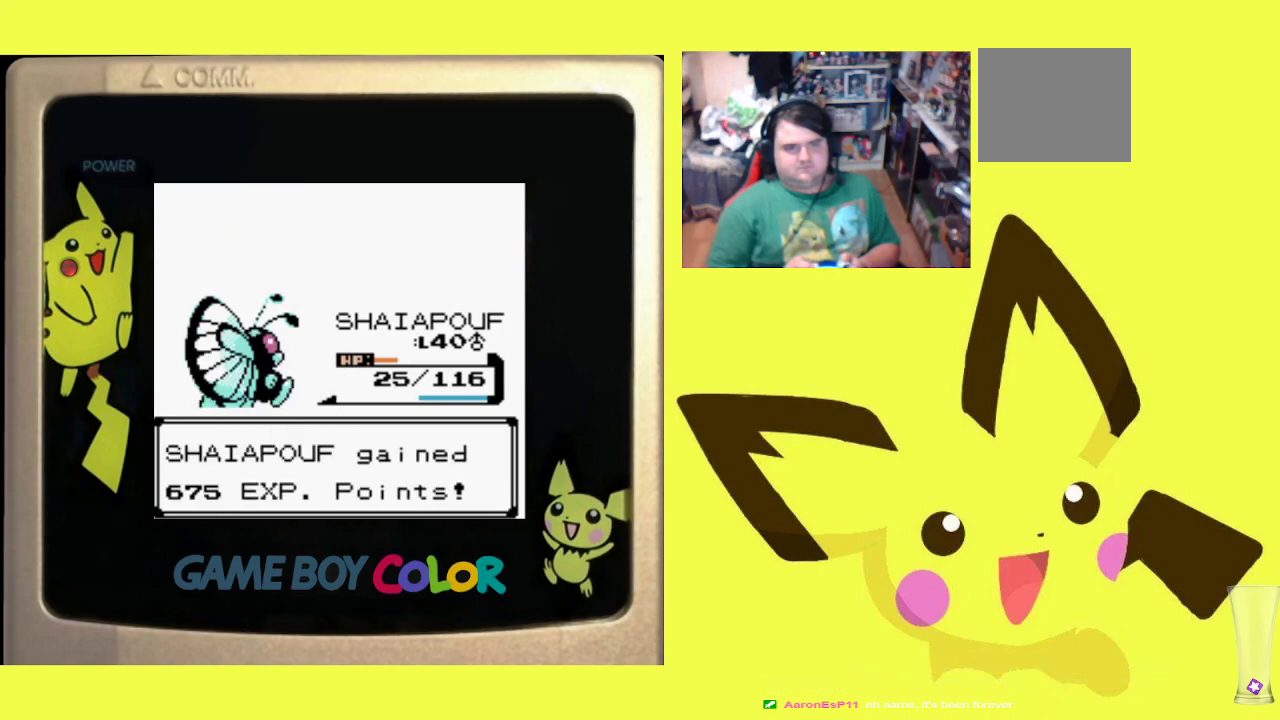
{"buttons": ["R1"], "events": [[100, "CROSS", "up"], [183, "CROSS", "down"], [283, "CROSS", "up"], [367, "DPAD_RIGHT", "down"], [483, "DPAD_RIGHT", "up"]]}
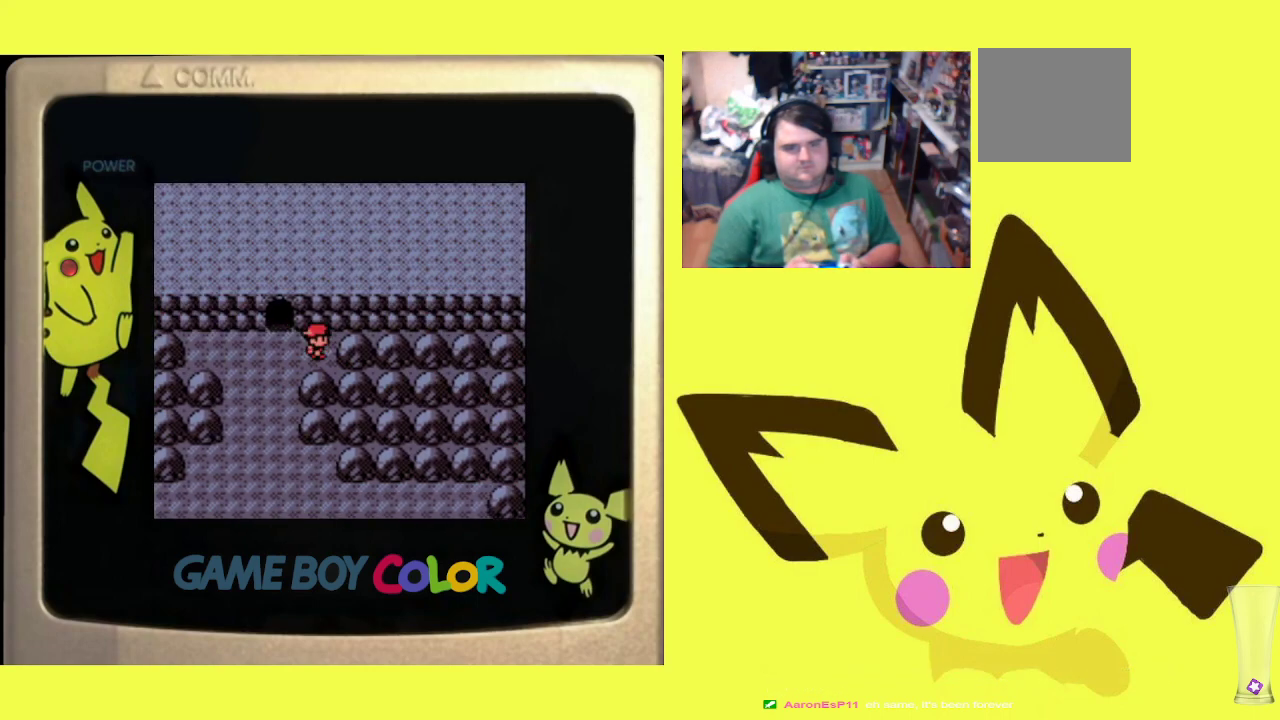
{"buttons": ["R1"], "events": [[50, "DPAD_LEFT", "down"], [150, "DPAD_LEFT", "up"], [217, "DPAD_RIGHT", "down"], [317, "DPAD_RIGHT", "up"], [383, "DPAD_LEFT", "down"], [467, "DPAD_LEFT", "up"]]}
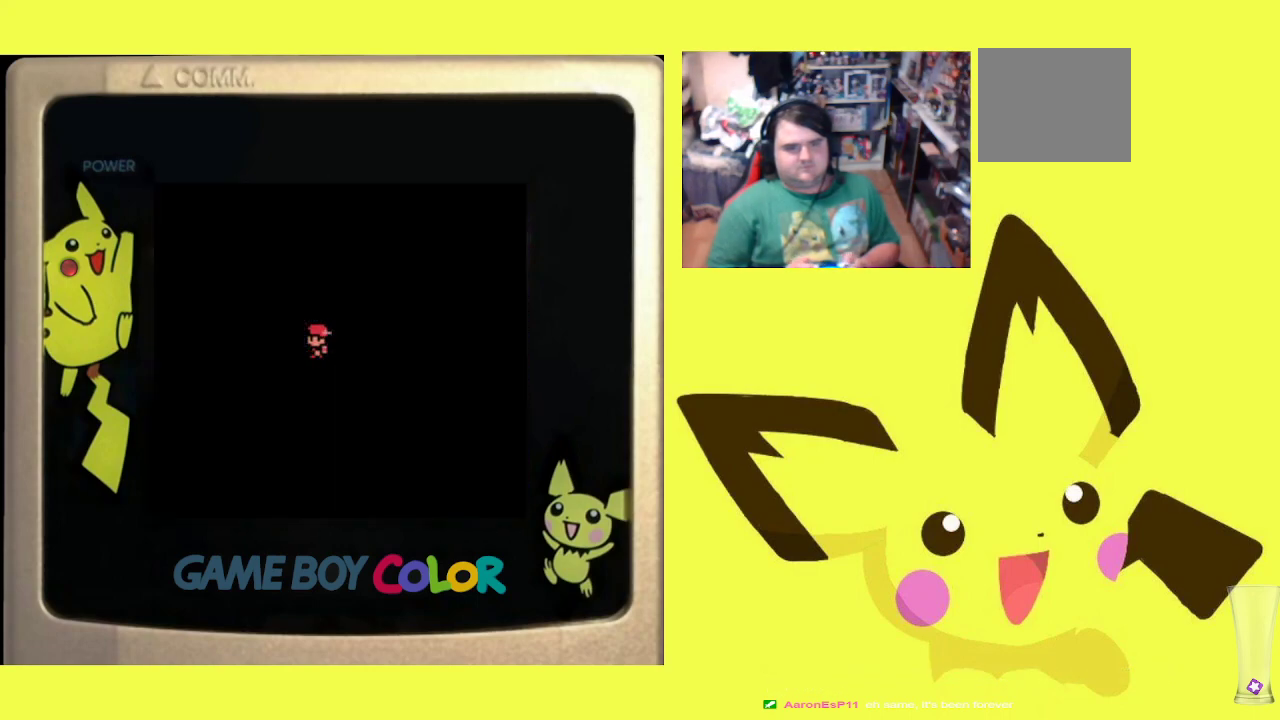
{"buttons": ["CIRCLE", "R1"], "events": [[17, "DPAD_RIGHT", "down"], [117, "DPAD_RIGHT", "up"], [200, "DPAD_LEFT", "down"], [300, "DPAD_LEFT", "up"], [400, "CIRCLE", "down"]]}
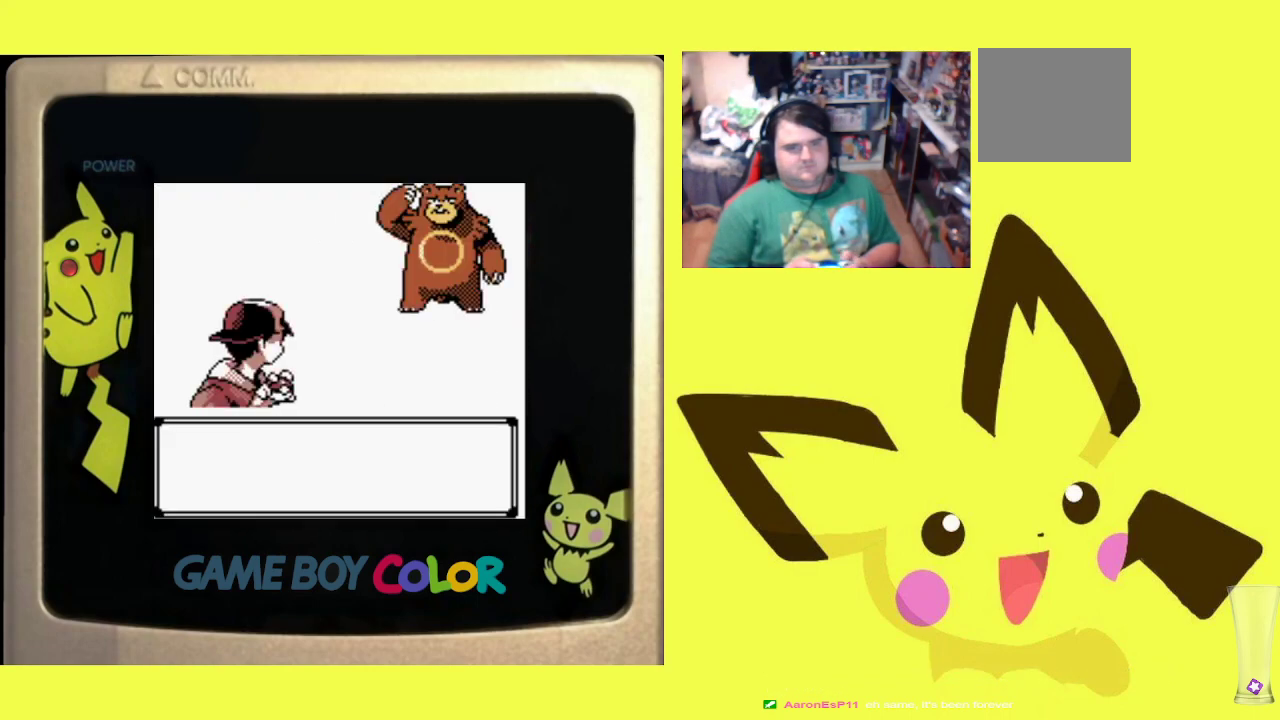
{"buttons": ["R1"], "events": [[33, "CIRCLE", "up"], [100, "CIRCLE", "down"], [217, "CIRCLE", "up"], [300, "CIRCLE", "down"], [417, "CIRCLE", "up"]]}
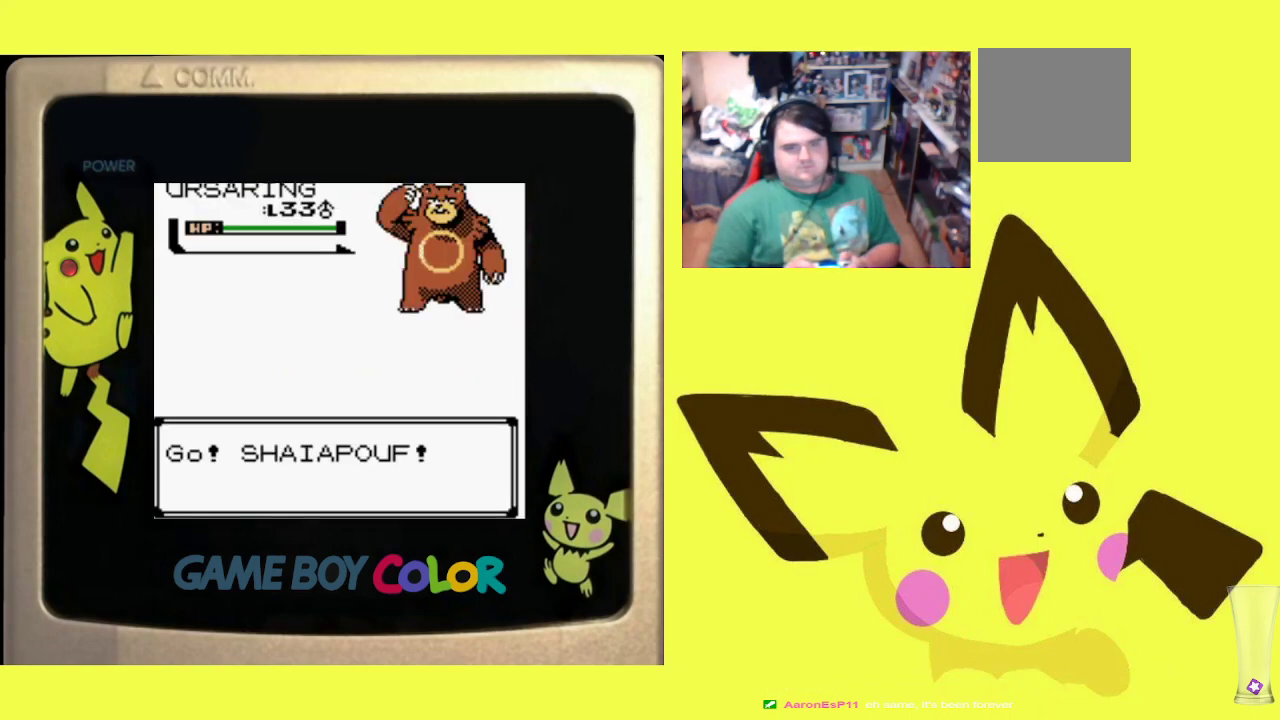
{"buttons": ["CIRCLE", "R1"], "events": [[450, "CIRCLE", "down"]]}
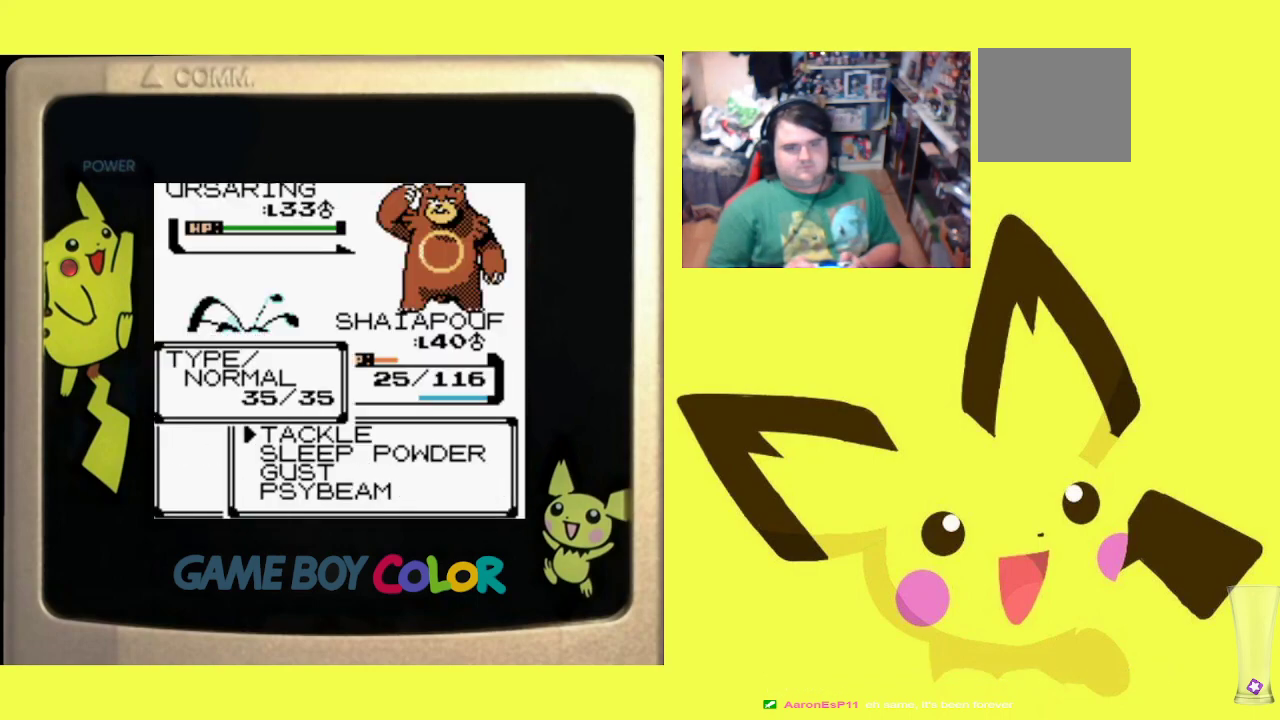
{"buttons": ["R1"], "events": [[67, "DPAD_UP", "down"], [83, "CIRCLE", "up"], [167, "DPAD_UP", "up"], [183, "CIRCLE", "down"], [300, "CIRCLE", "up"], [383, "CIRCLE", "down"], [483, "CIRCLE", "up"]]}
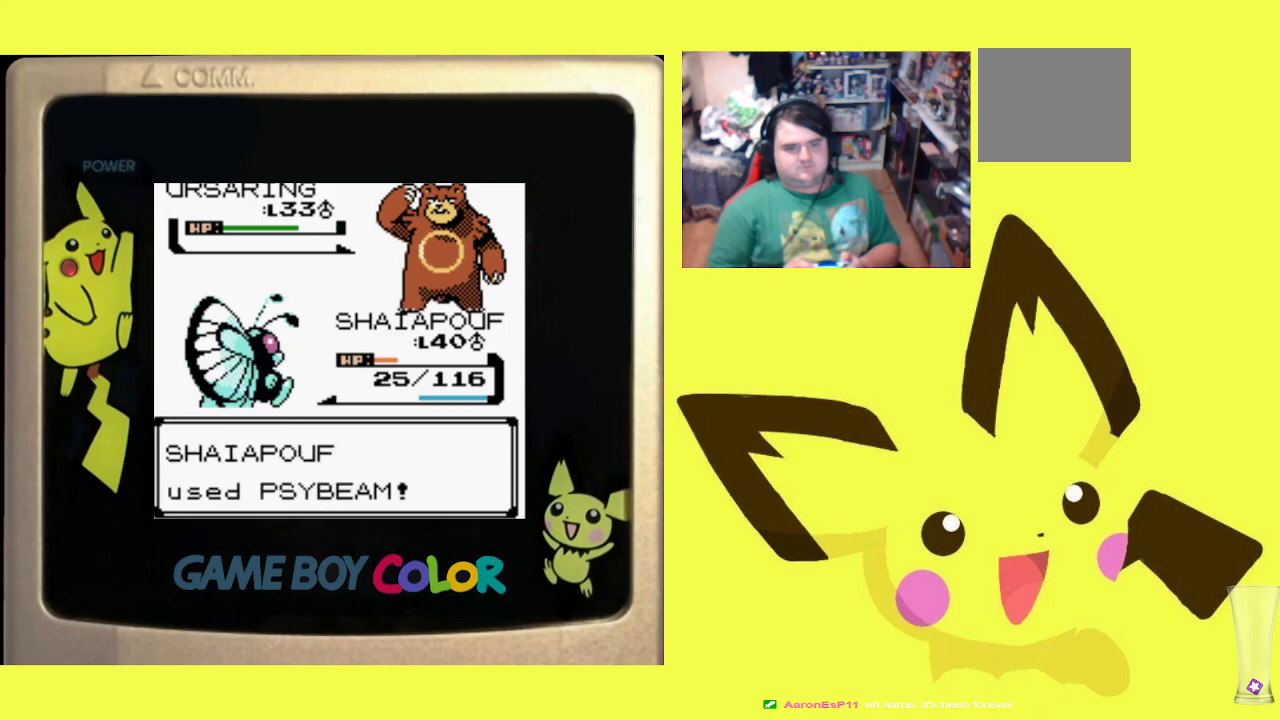
{"buttons": ["CIRCLE", "R1"], "events": [[83, "CIRCLE", "down"], [183, "CIRCLE", "up"], [267, "CIRCLE", "down"], [383, "CIRCLE", "up"], [467, "CIRCLE", "down"]]}
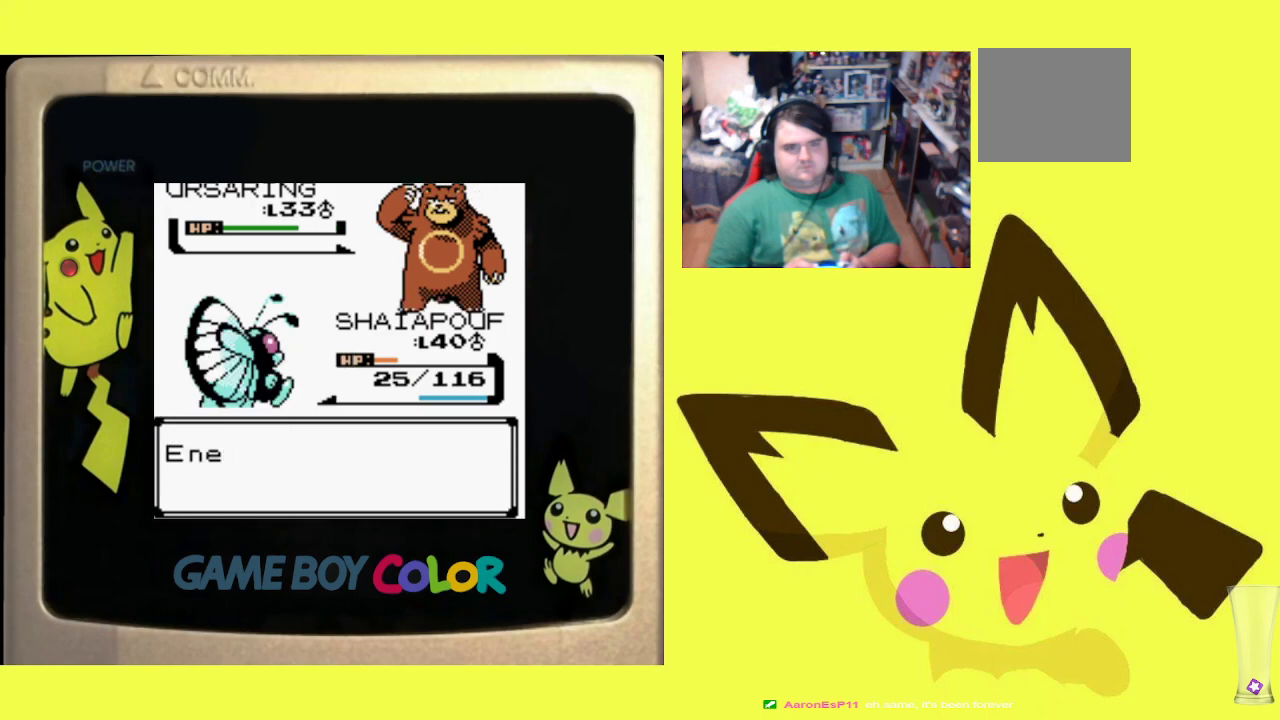
{"buttons": ["R1"], "events": [[67, "CIRCLE", "up"], [167, "CIRCLE", "down"], [267, "CIRCLE", "up"], [383, "CIRCLE", "down"], [483, "CIRCLE", "up"]]}
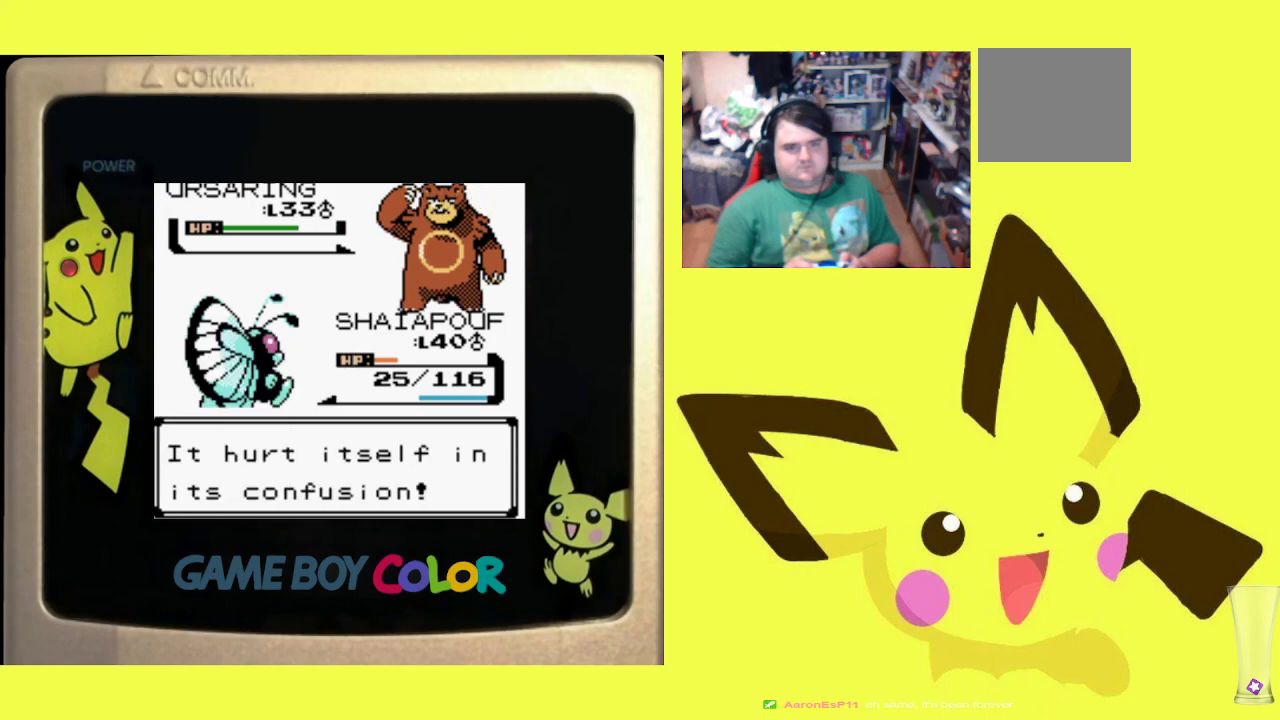
{"buttons": ["CIRCLE", "R1"], "events": [[83, "CIRCLE", "down"], [183, "CIRCLE", "up"], [267, "CIRCLE", "down"], [400, "CIRCLE", "up"], [483, "CIRCLE", "down"]]}